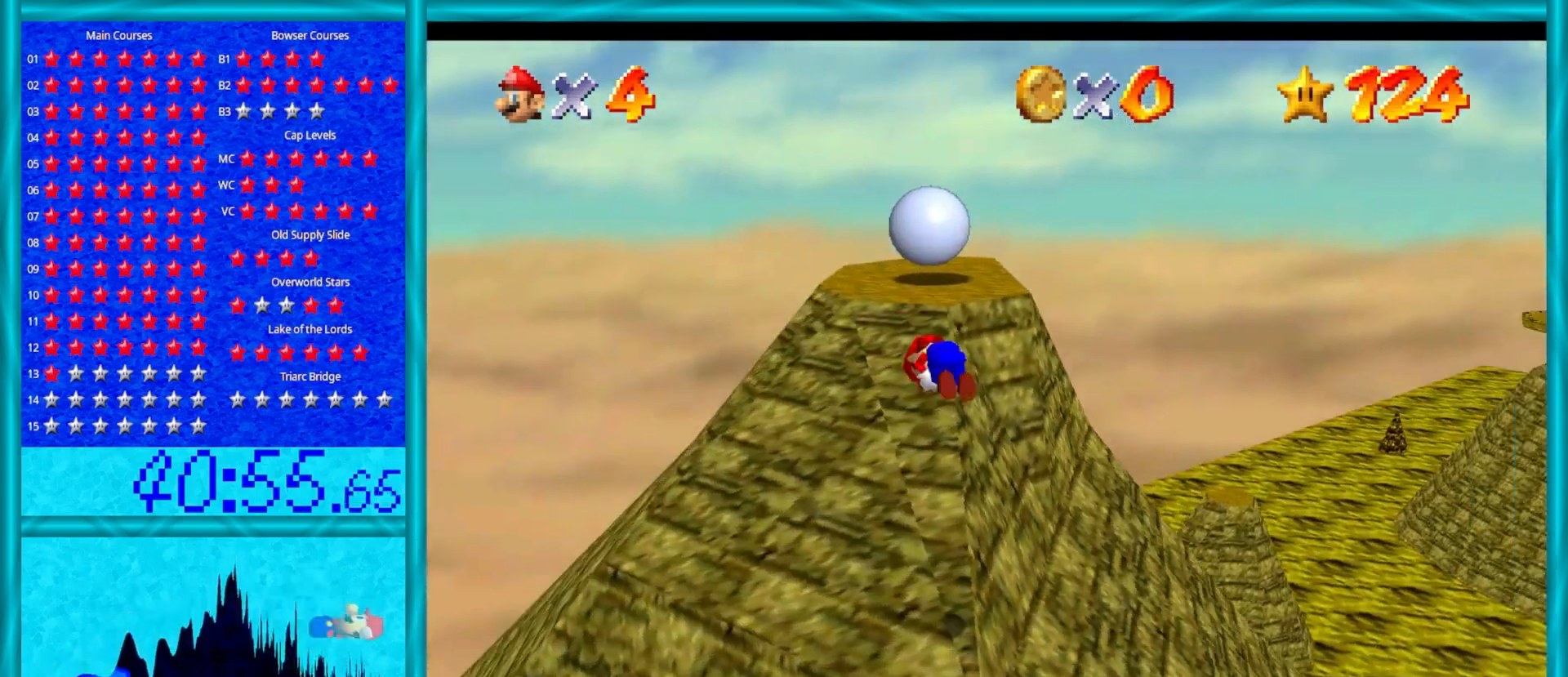
Gameplay with a controller (Nintendo layout); each line is a JSON object with the inputs held at the frame after it. "events" lists button and stick changes between this image and that frame as [ms after this image, input, new state], when the widget could be followed in between. Not read: L1 L3 R3.
{"buttons": [], "left_stick": "up", "events": []}
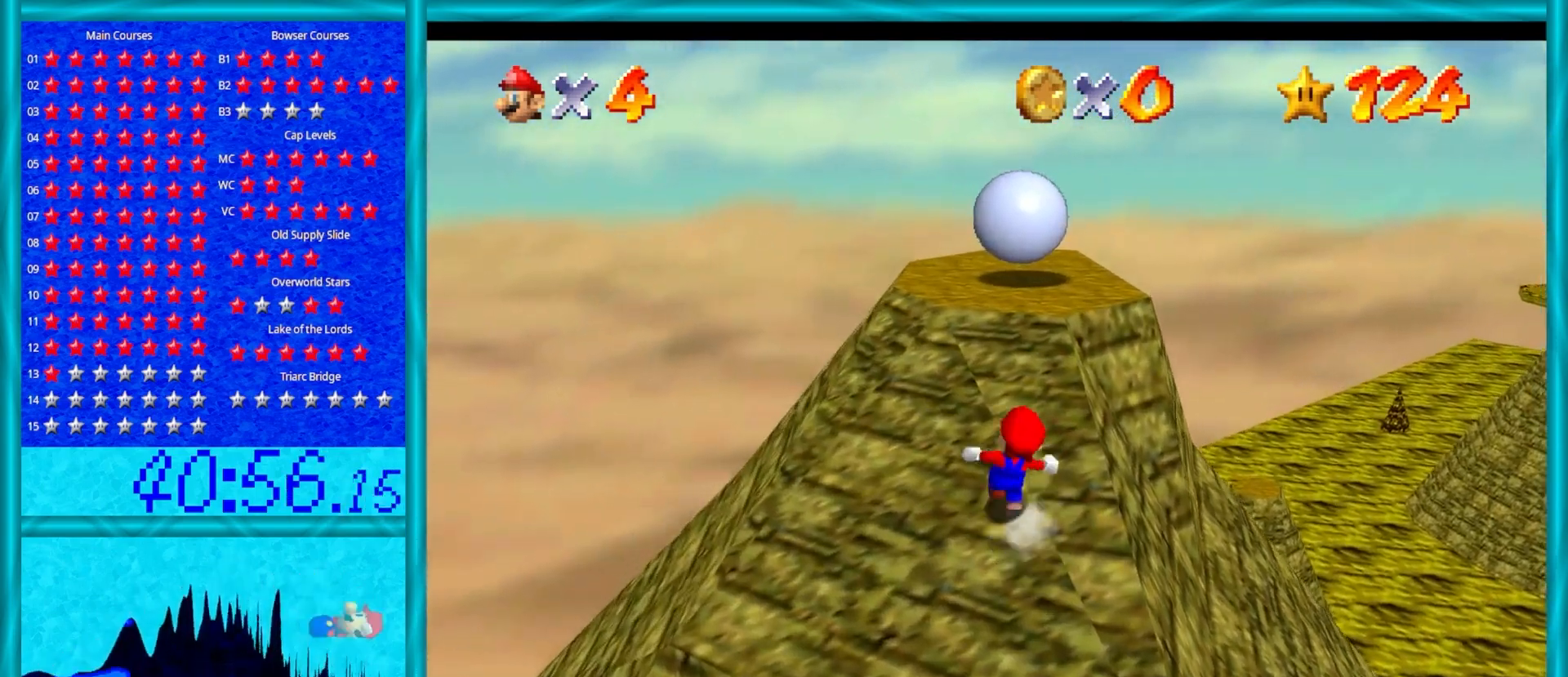
{"buttons": [], "left_stick": "up", "events": []}
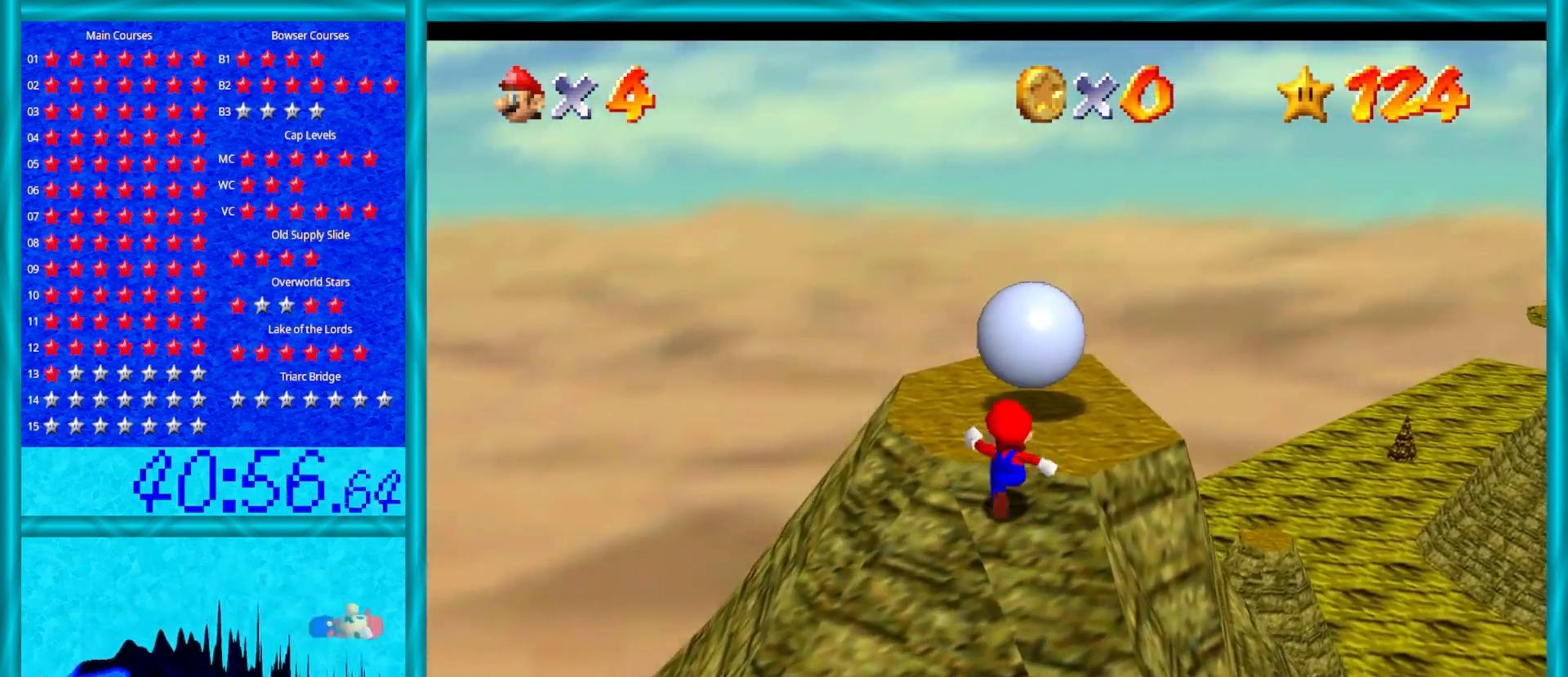
{"buttons": [], "left_stick": "up-left", "events": [[300, "left_stick", "up-left"]]}
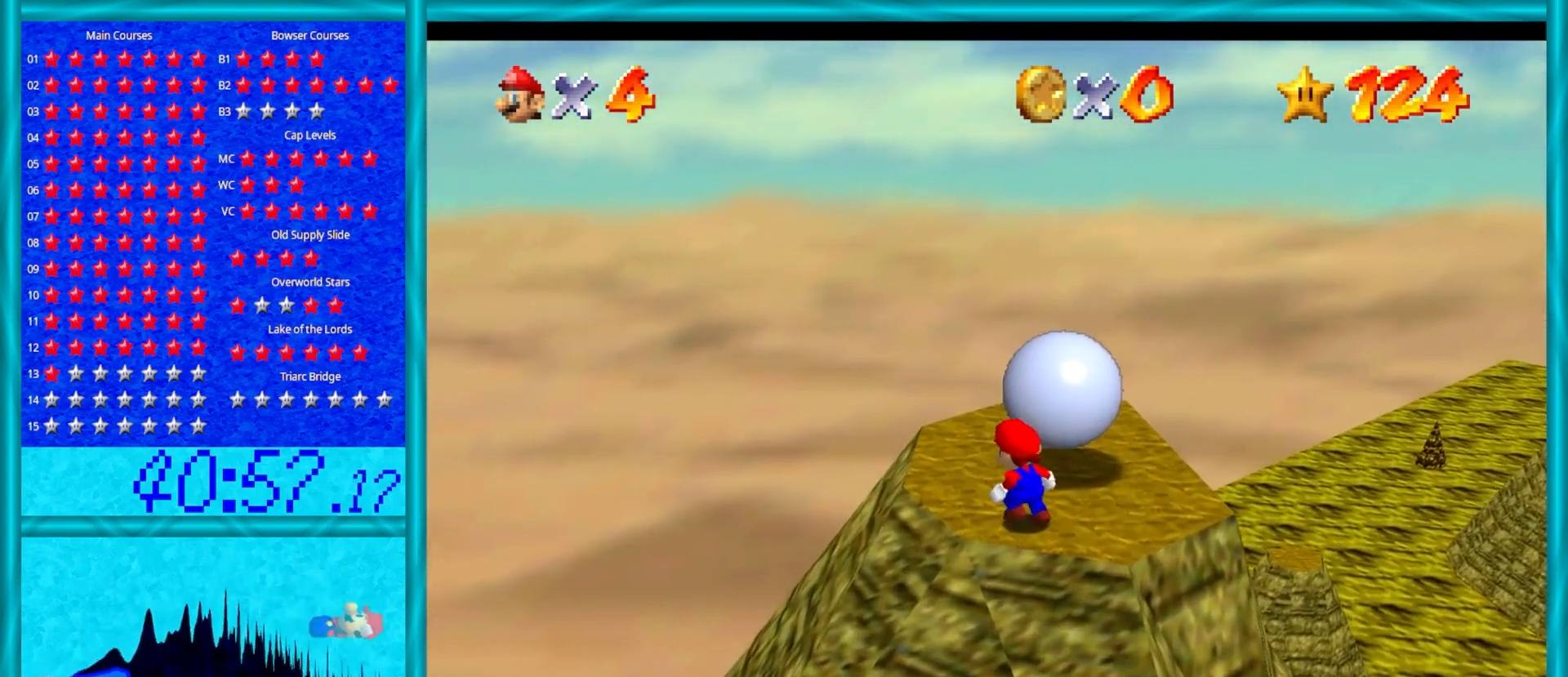
{"buttons": [], "left_stick": "up-left", "events": []}
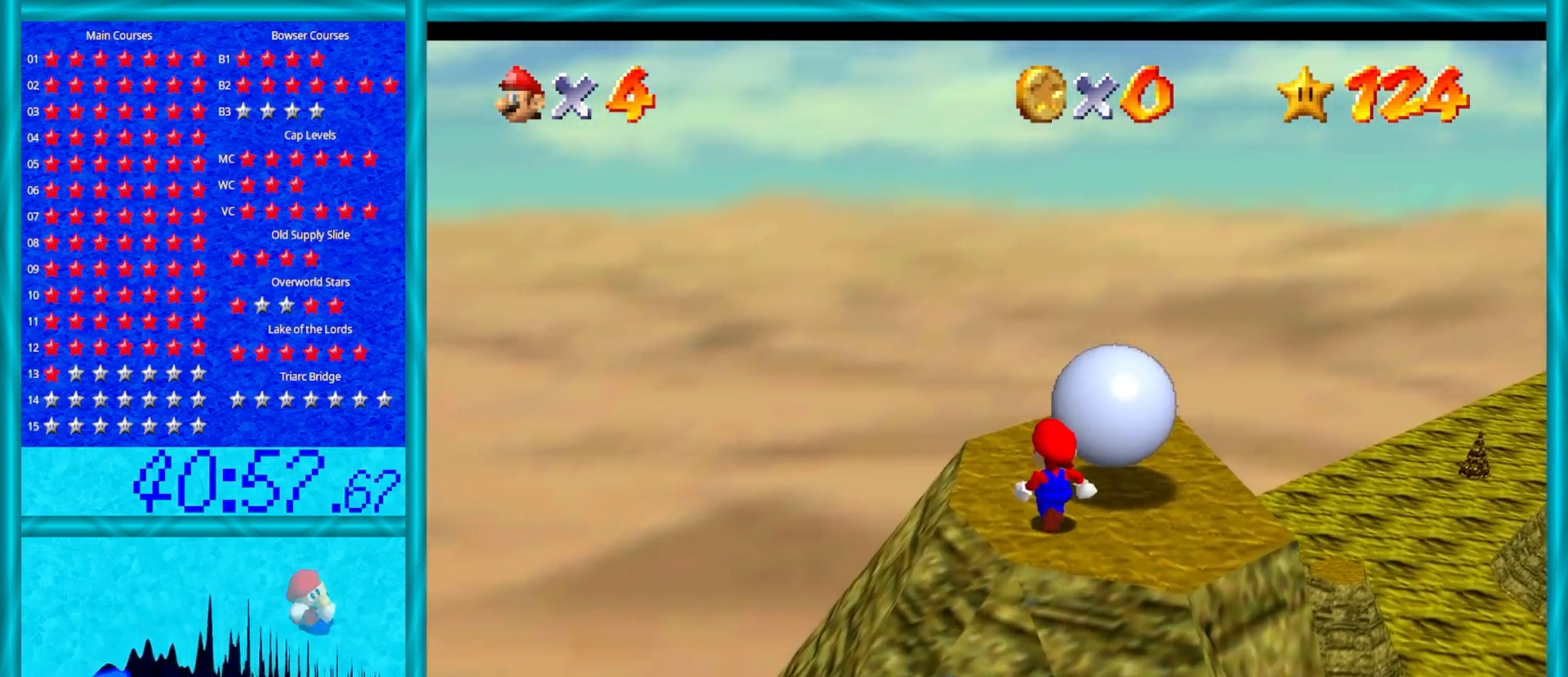
{"buttons": [], "left_stick": "up", "events": [[467, "left_stick", "up"]]}
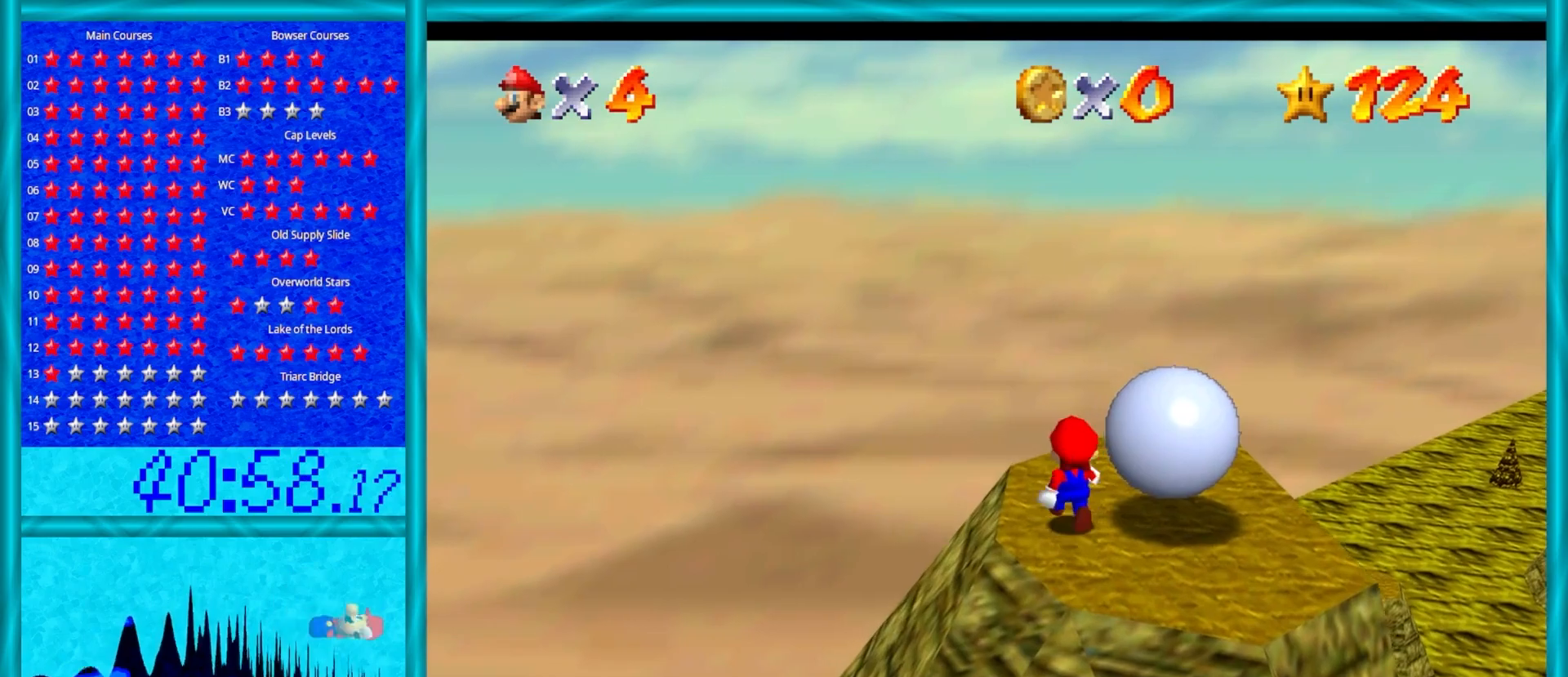
{"buttons": [], "left_stick": "up-right", "events": [[367, "left_stick", "up-right"]]}
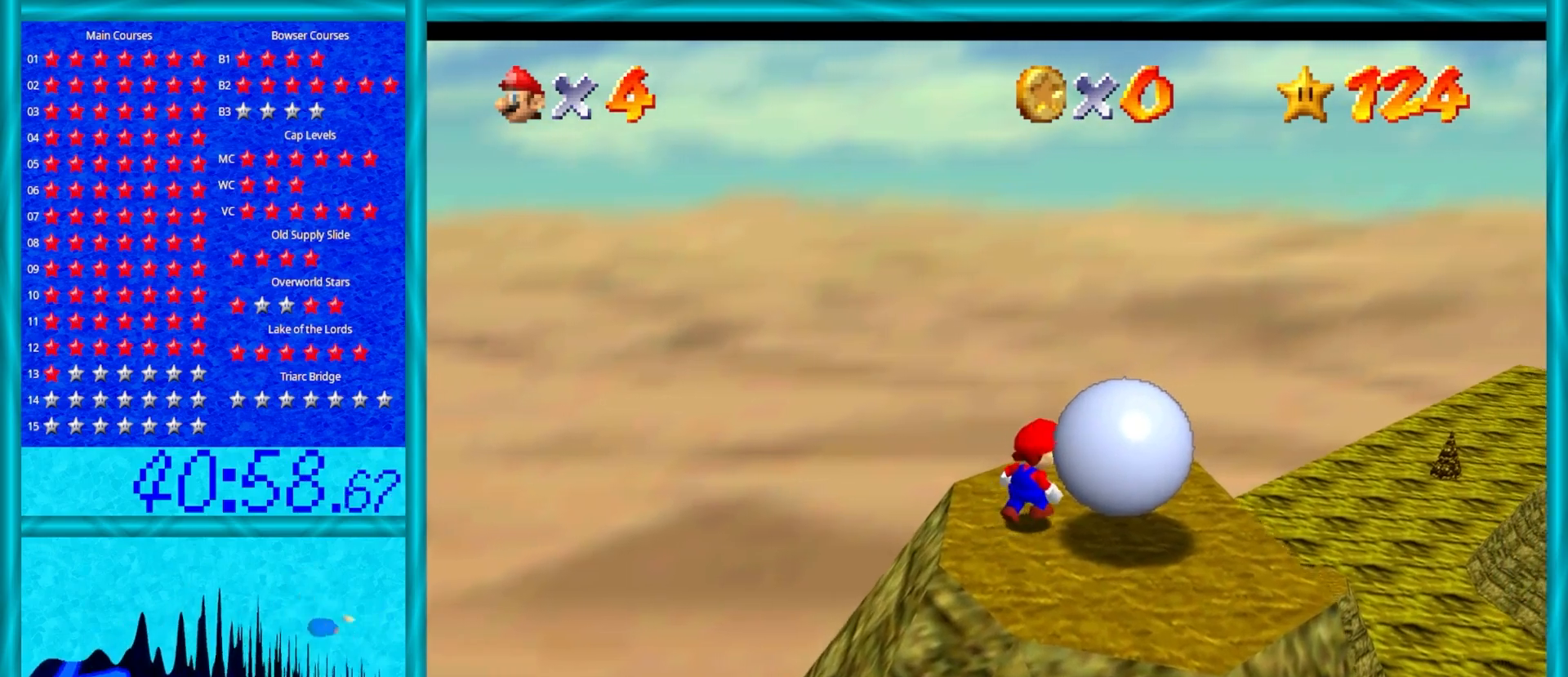
{"buttons": [], "left_stick": "up-right", "events": []}
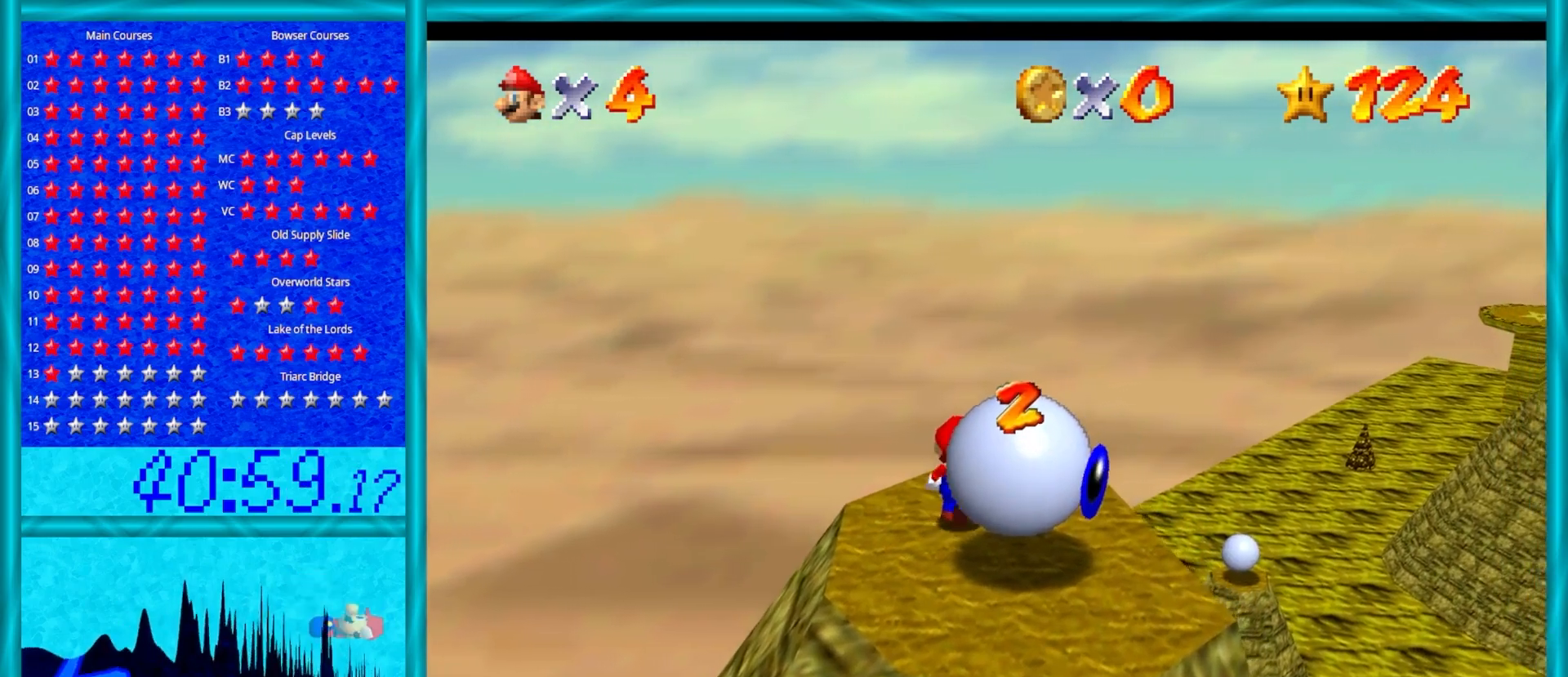
{"buttons": [], "left_stick": "up-right", "events": []}
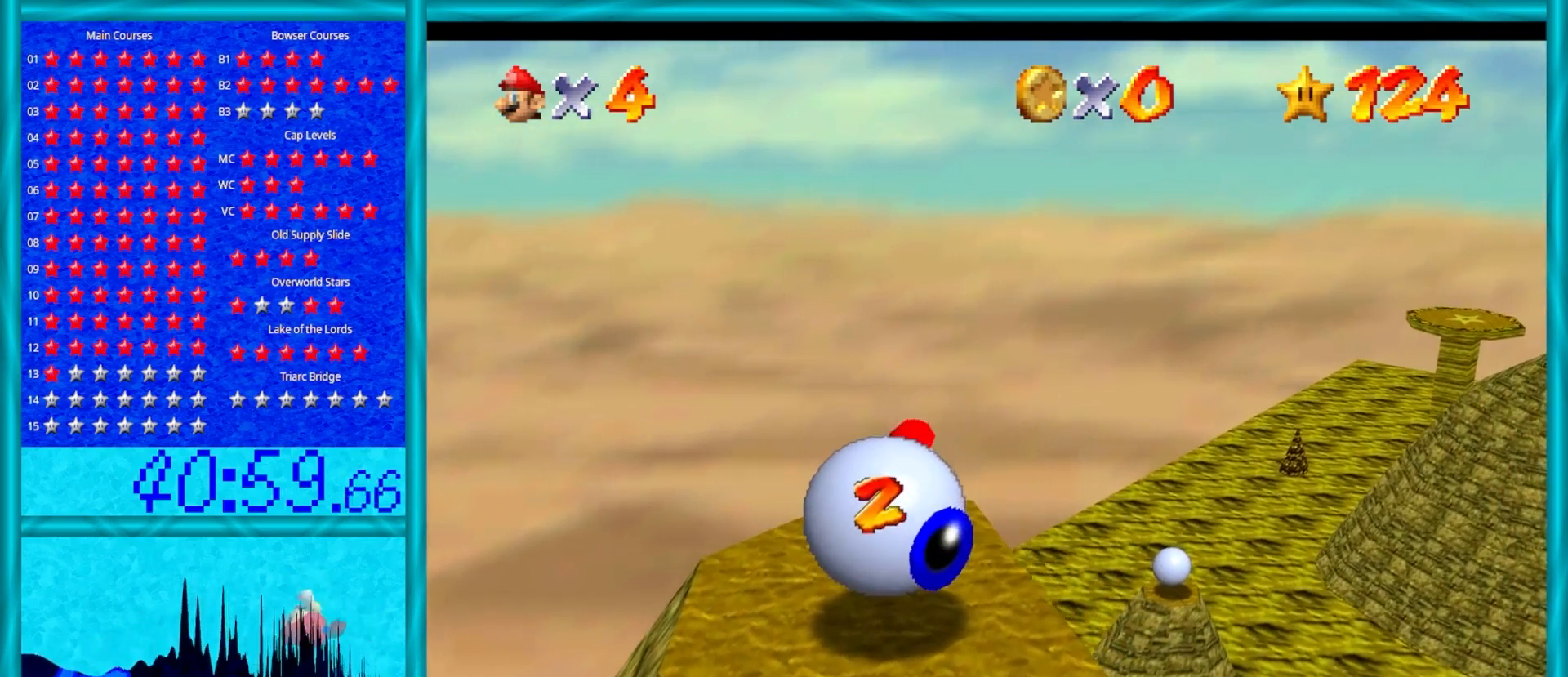
{"buttons": [], "left_stick": "up", "events": [[417, "left_stick", "up"]]}
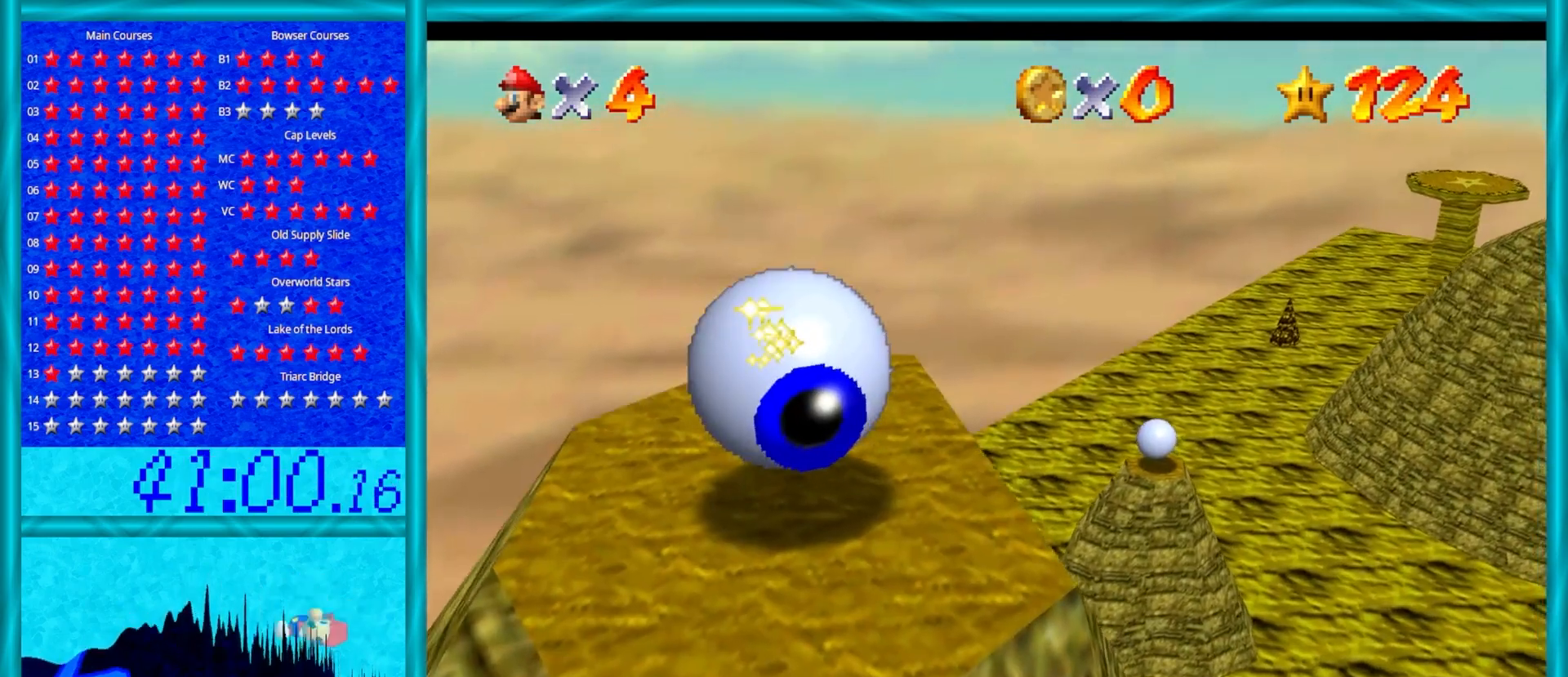
{"buttons": [], "left_stick": "up", "events": [[217, "left_stick", "up-right"], [383, "left_stick", "up"]]}
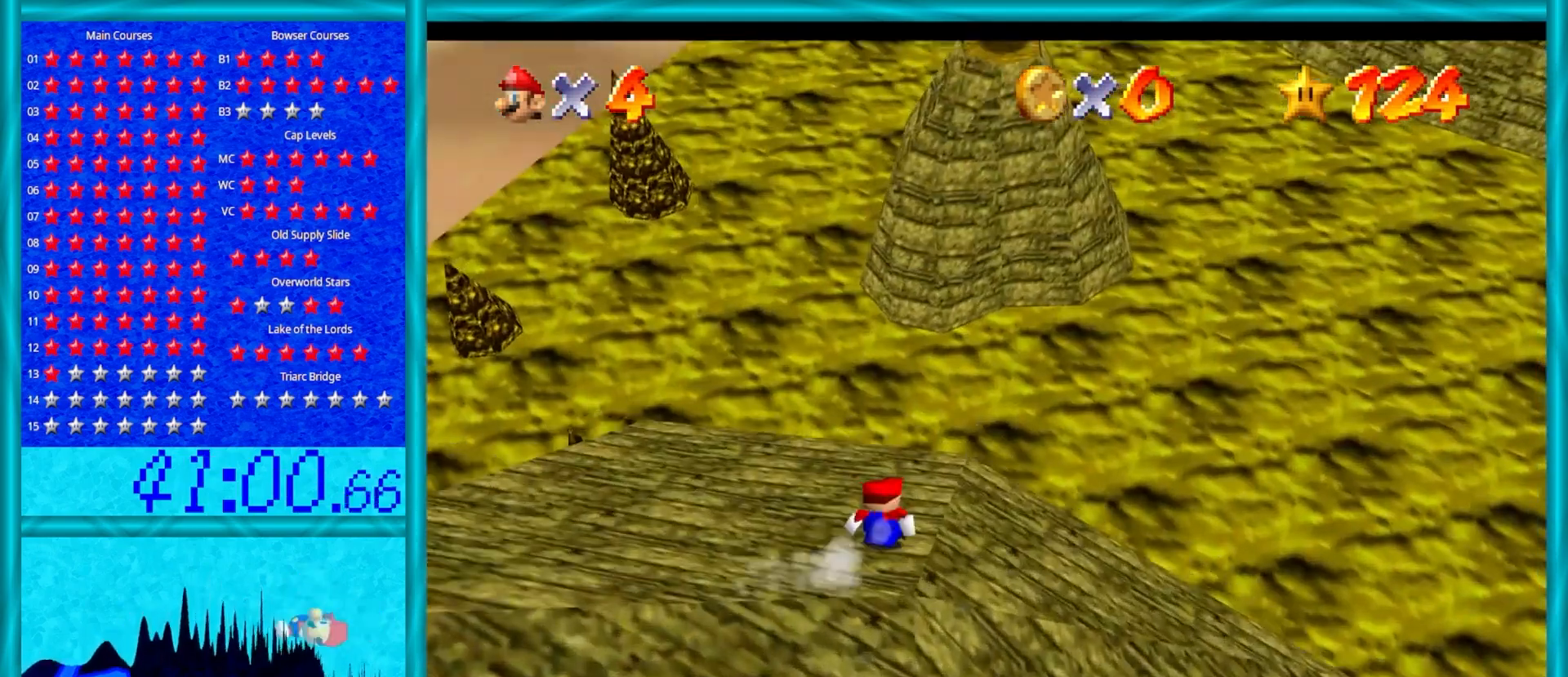
{"buttons": ["A"], "left_stick": "up", "events": [[67, "A", "down"]]}
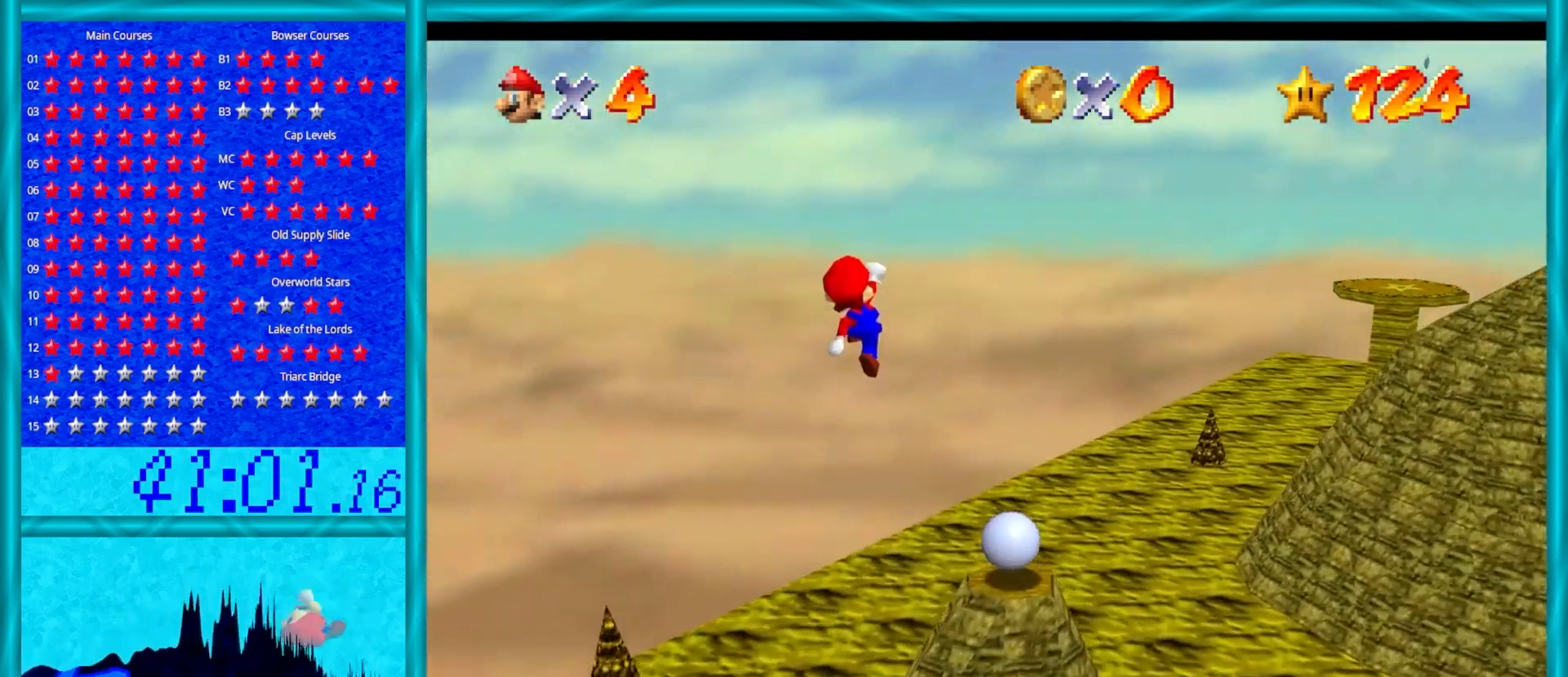
{"buttons": ["A"], "left_stick": "down-left", "events": [[17, "left_stick", "center"], [83, "left_stick", "down-left"]]}
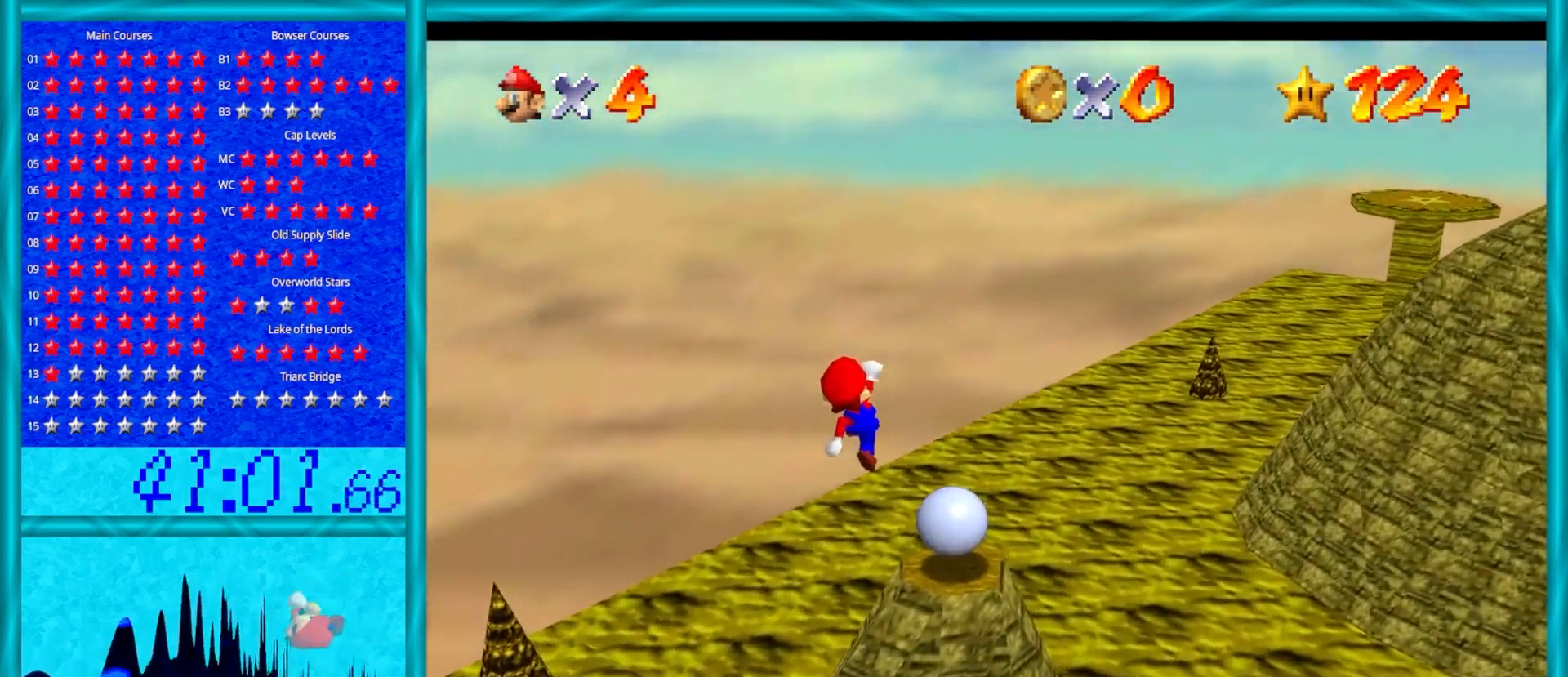
{"buttons": ["A"], "left_stick": "up", "events": [[50, "left_stick", "center"], [217, "left_stick", "up-left"], [317, "left_stick", "up"]]}
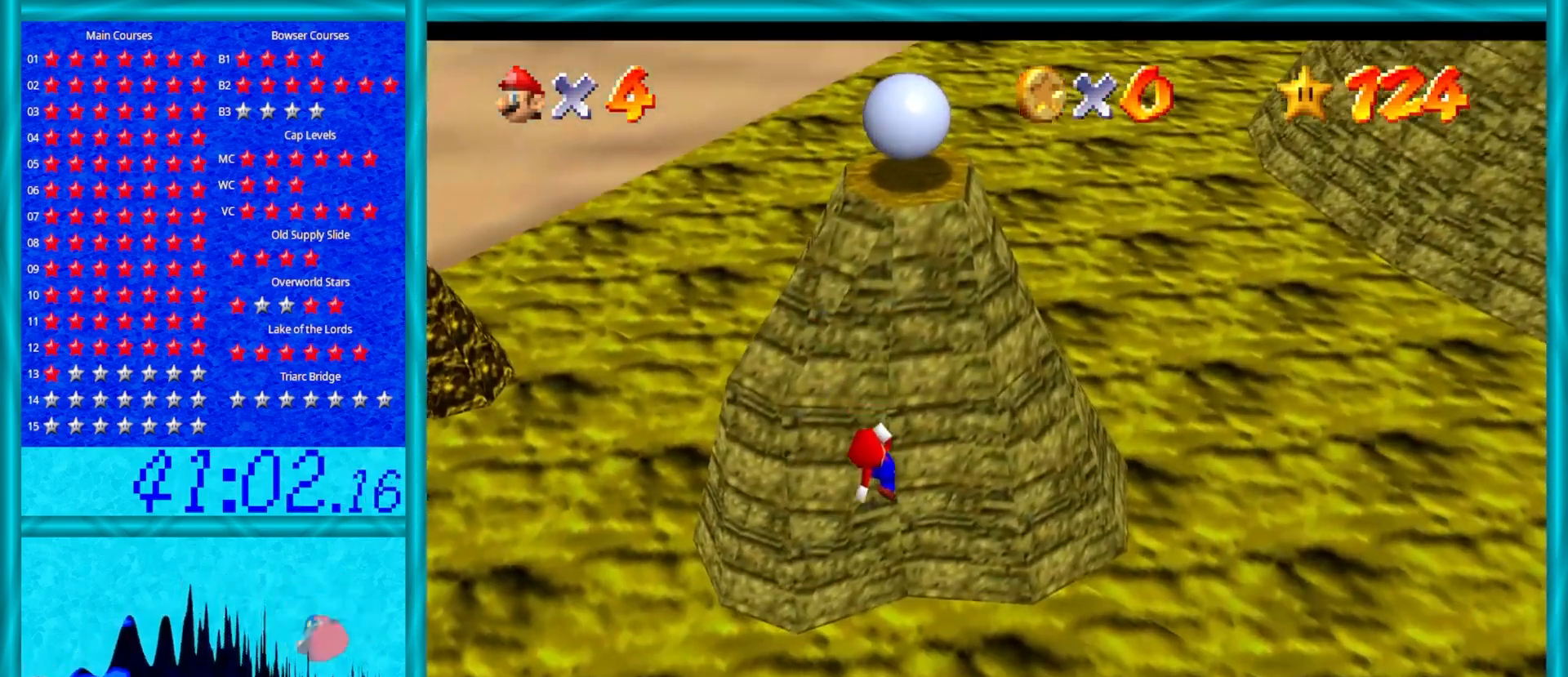
{"buttons": [], "left_stick": "center", "events": [[83, "A", "up"], [117, "left_stick", "center"]]}
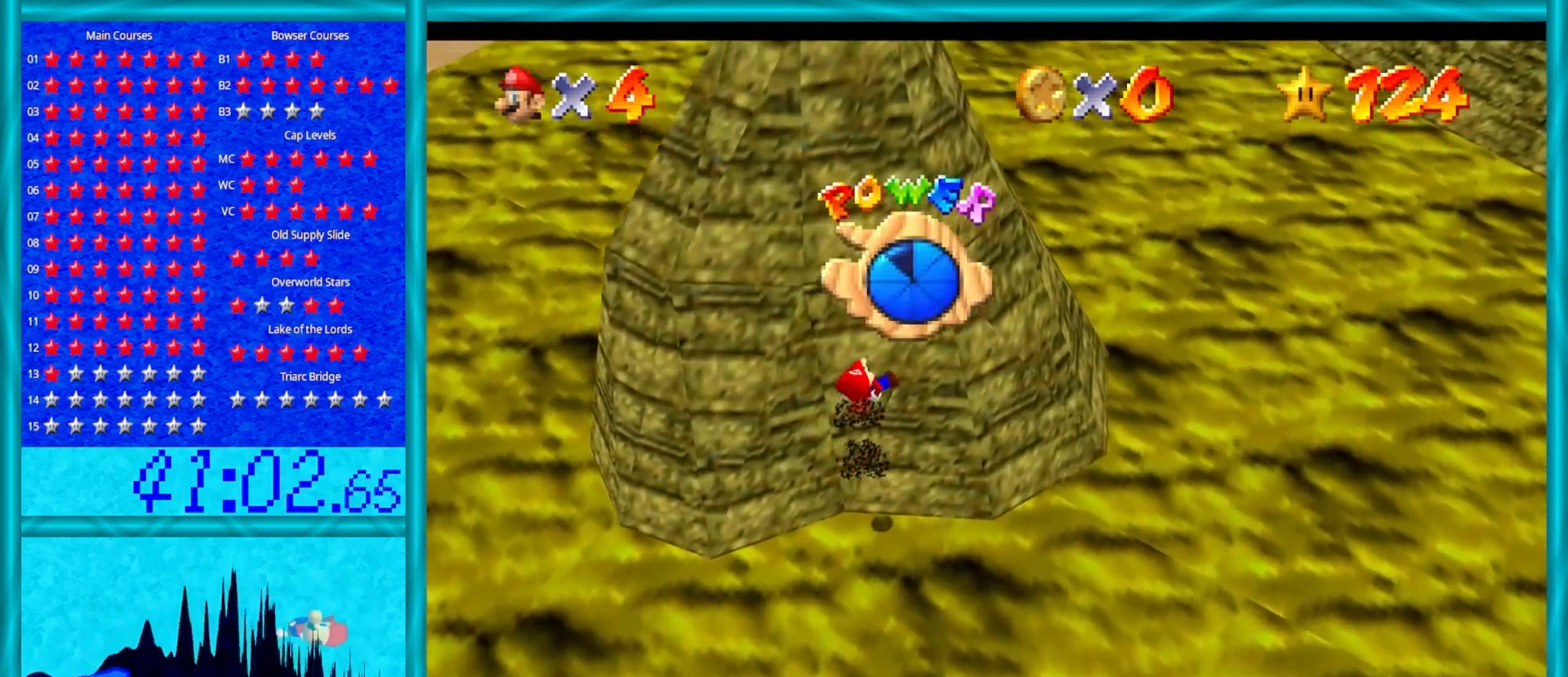
{"buttons": ["C_LEFT"], "left_stick": "up", "events": [[67, "left_stick", "up"], [450, "C_LEFT", "down"]]}
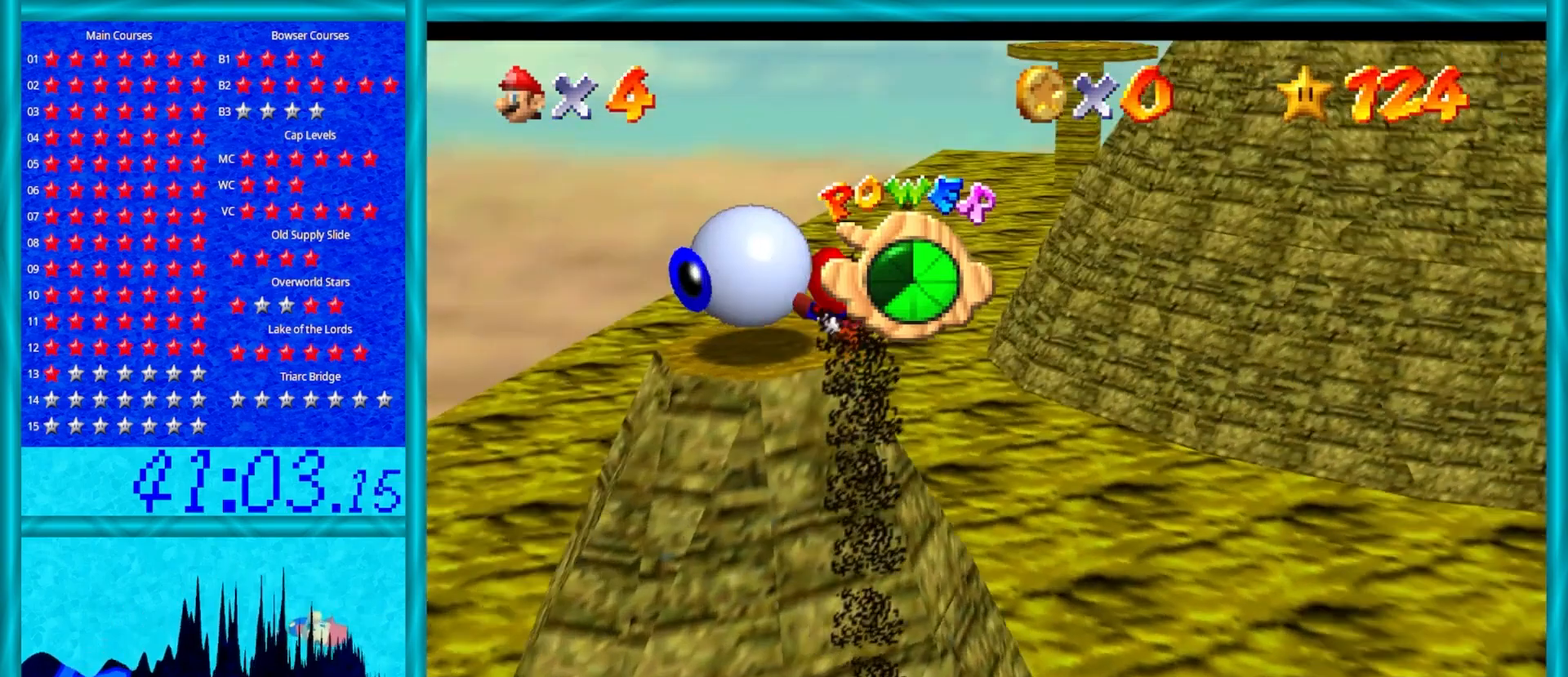
{"buttons": [], "left_stick": "up-right", "events": [[83, "left_stick", "center"], [100, "C_LEFT", "up"], [150, "left_stick", "left"], [267, "left_stick", "center"], [367, "left_stick", "up-right"]]}
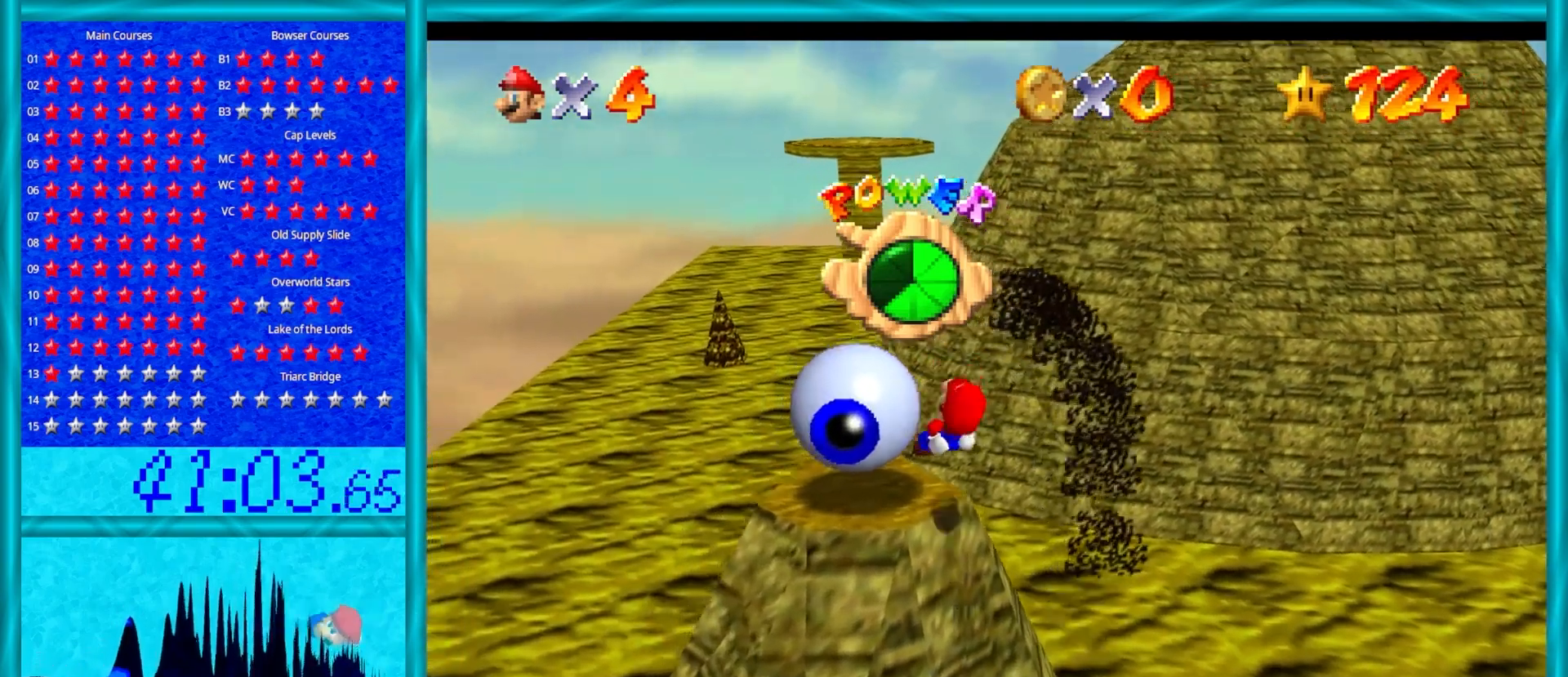
{"buttons": [], "left_stick": "center", "events": [[17, "left_stick", "center"], [217, "left_stick", "right"], [283, "left_stick", "center"]]}
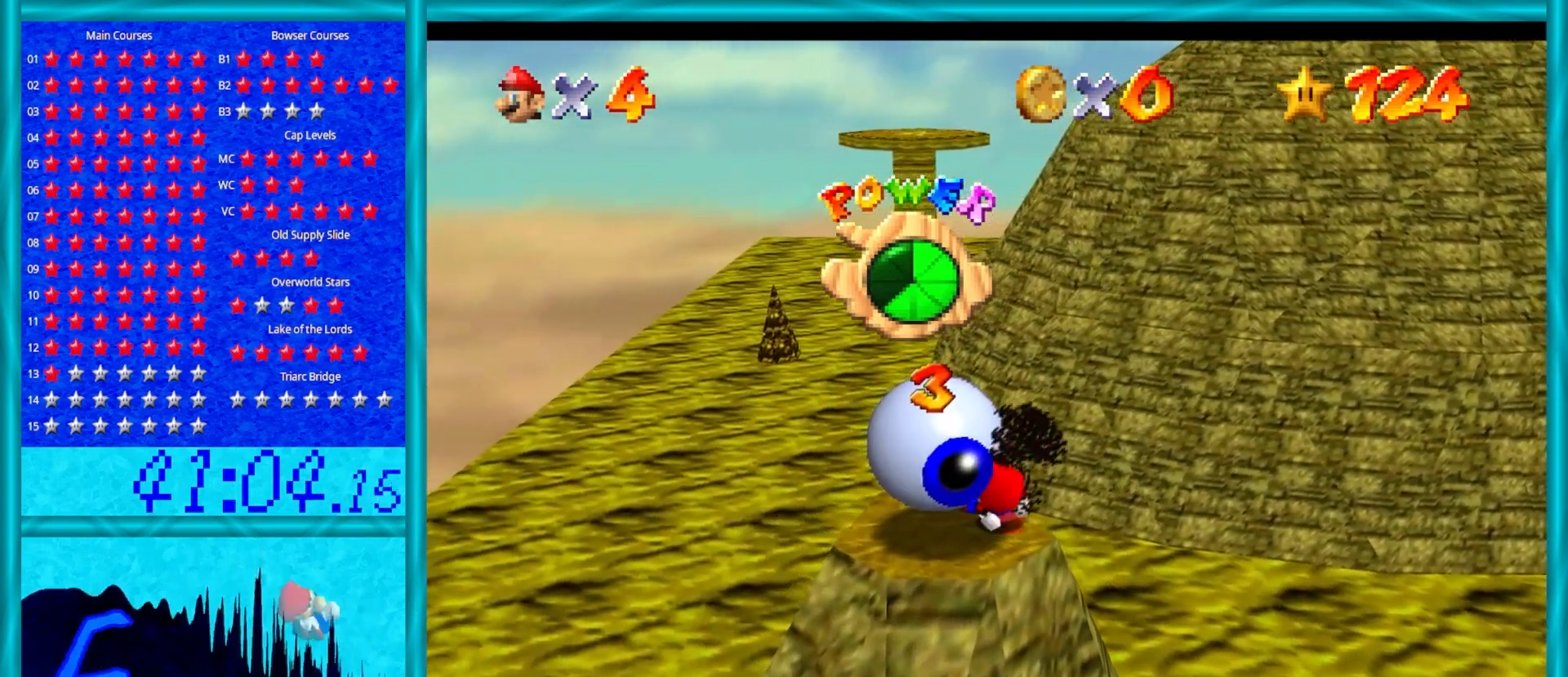
{"buttons": [], "left_stick": "up", "events": [[50, "left_stick", "up"]]}
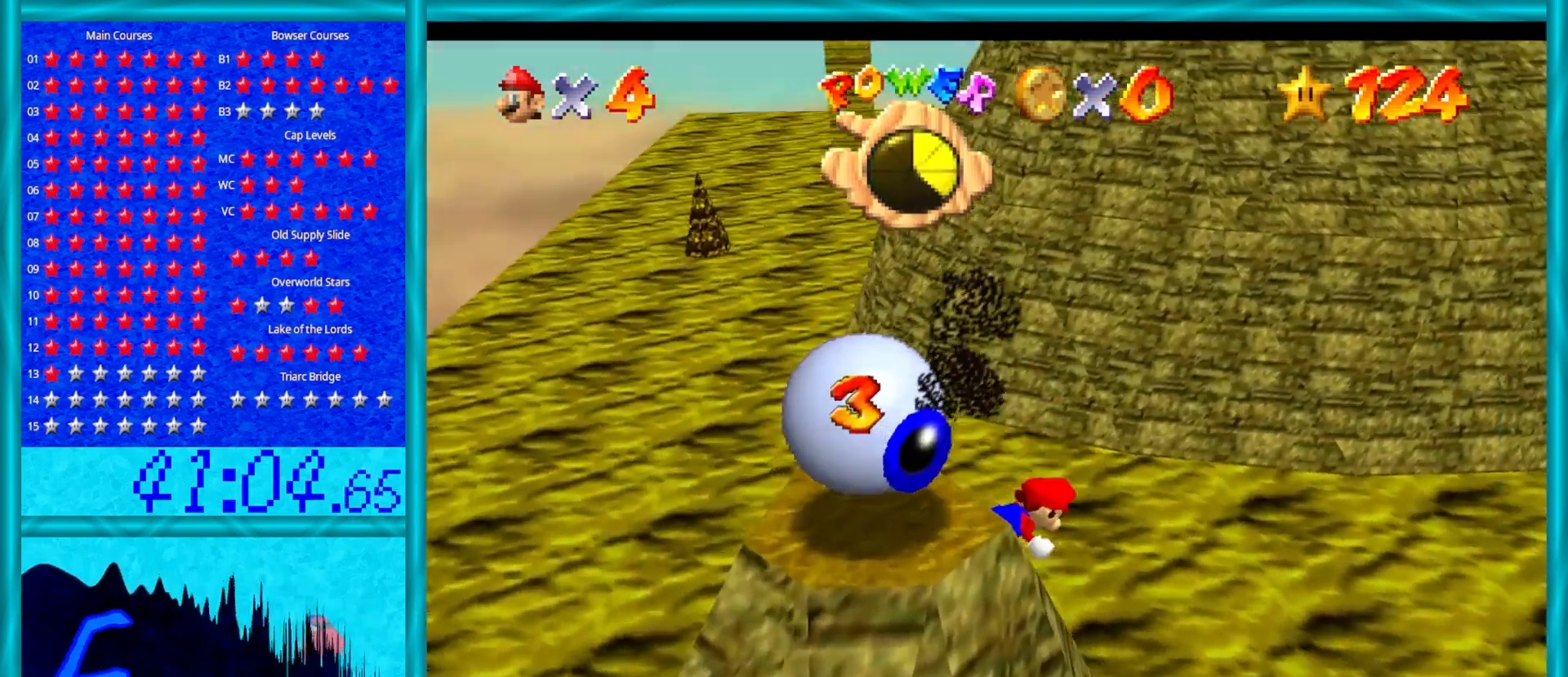
{"buttons": [], "left_stick": "up-left", "events": [[317, "left_stick", "up-left"]]}
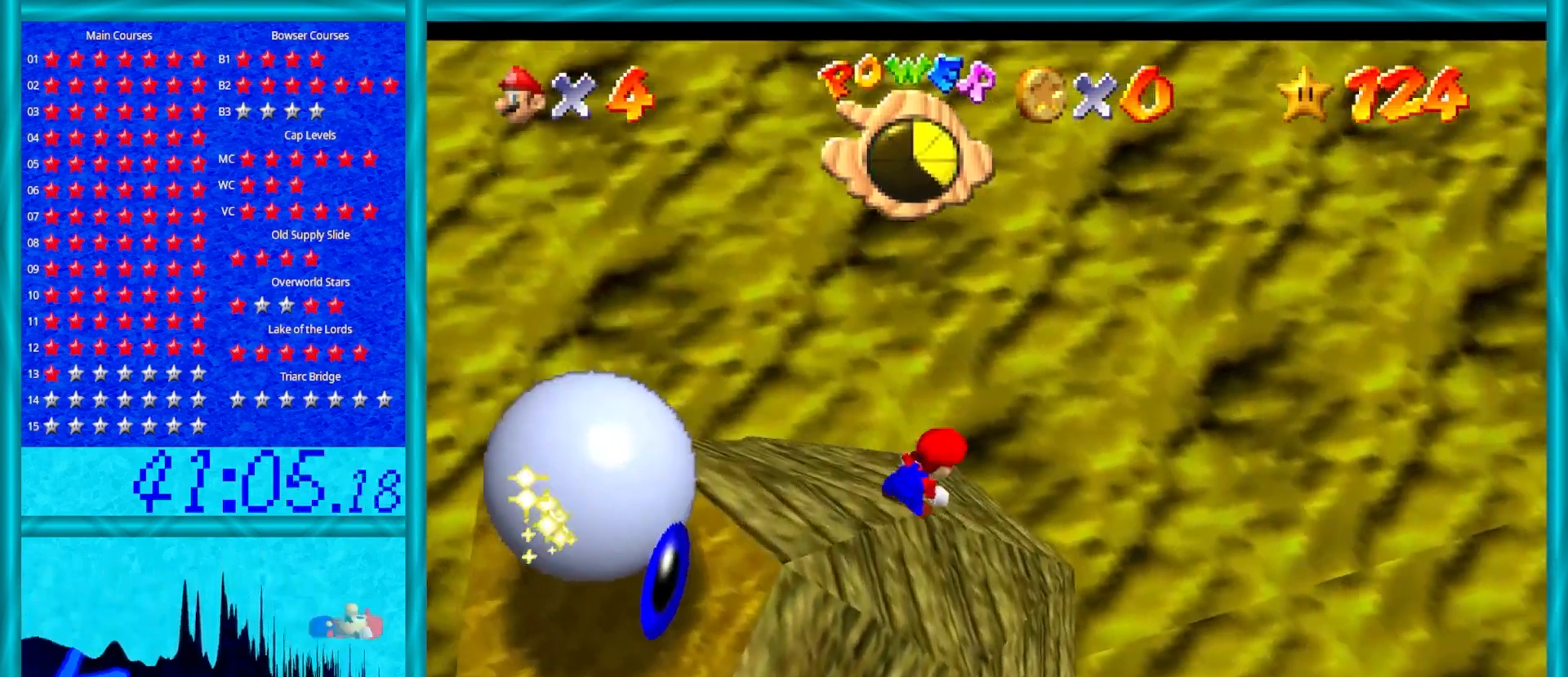
{"buttons": [], "left_stick": "down-left", "events": [[33, "left_stick", "left"], [150, "left_stick", "down-left"]]}
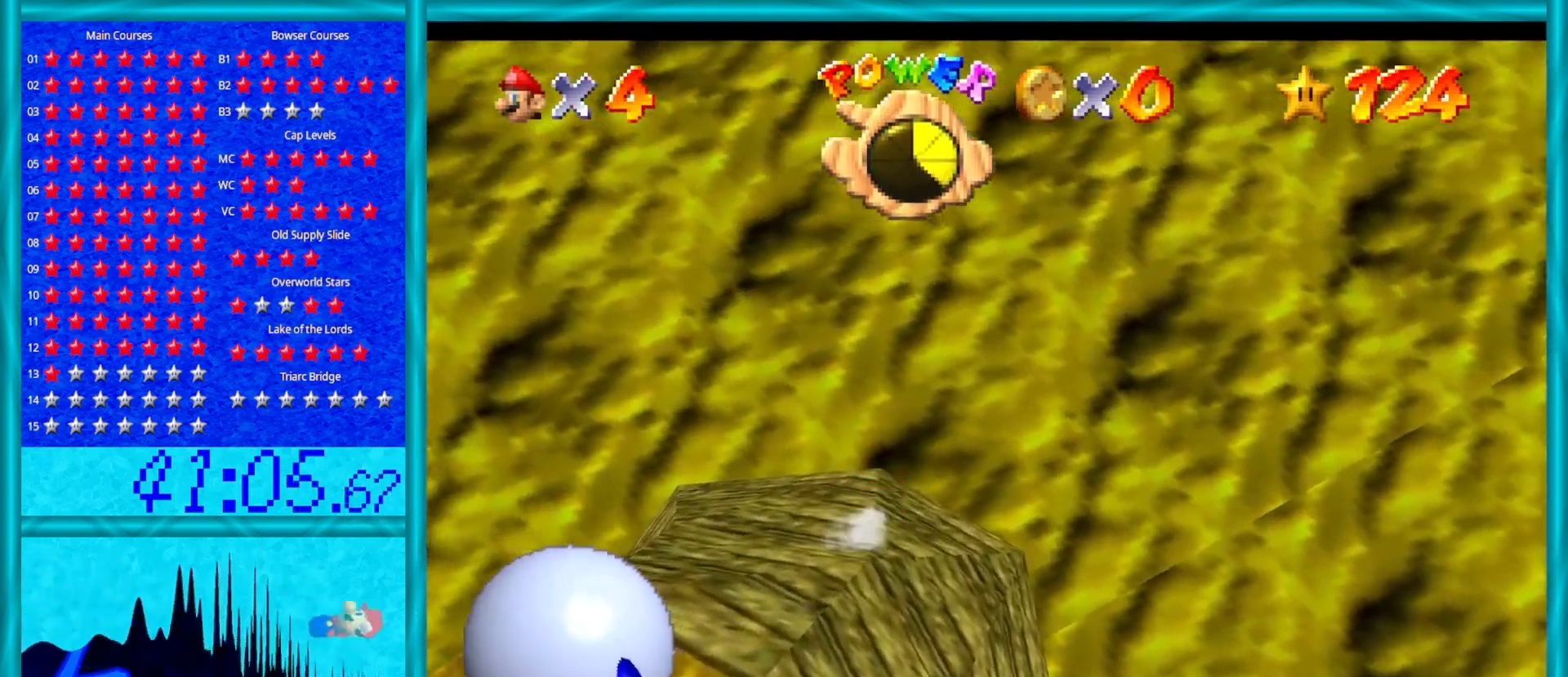
{"buttons": ["A"], "left_stick": "down-left", "events": [[133, "A", "down"]]}
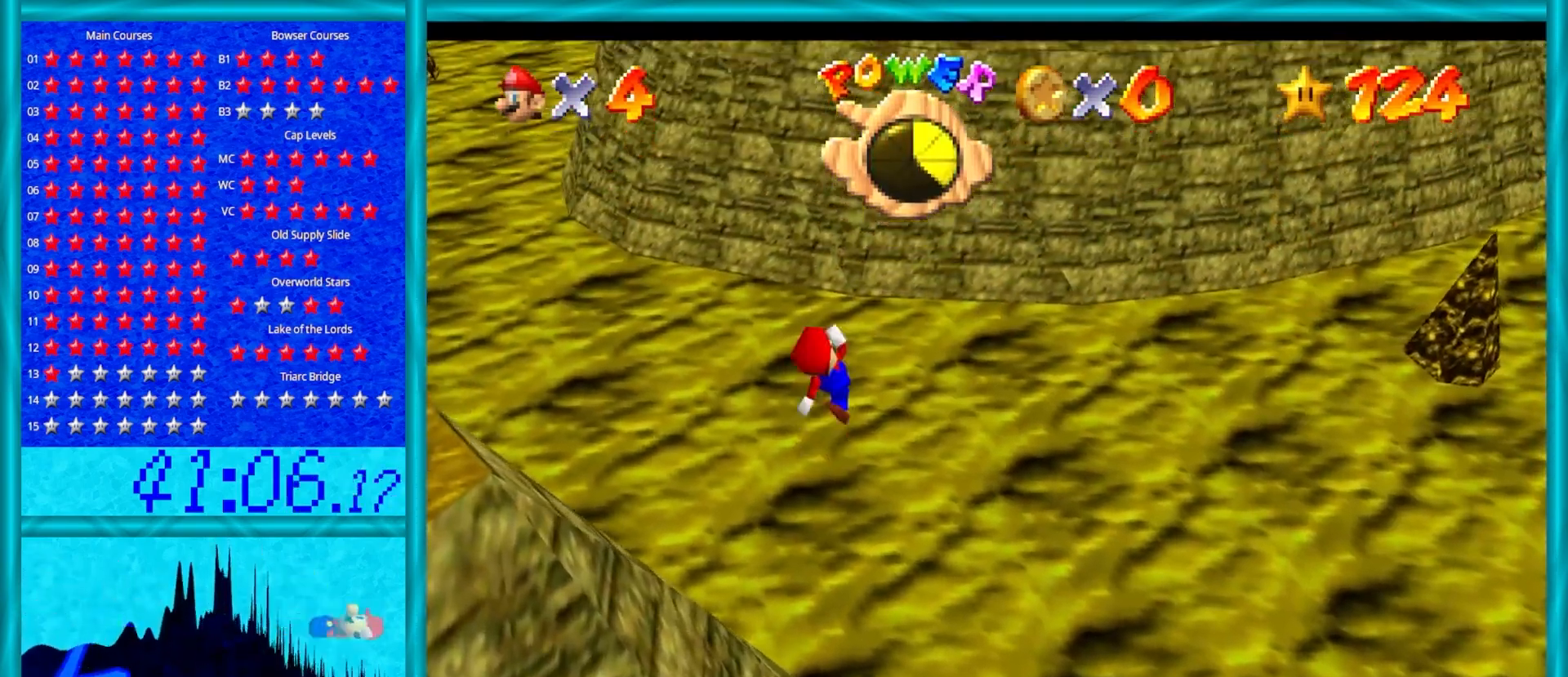
{"buttons": ["A", "B"], "left_stick": "down-left", "events": [[450, "B", "down"]]}
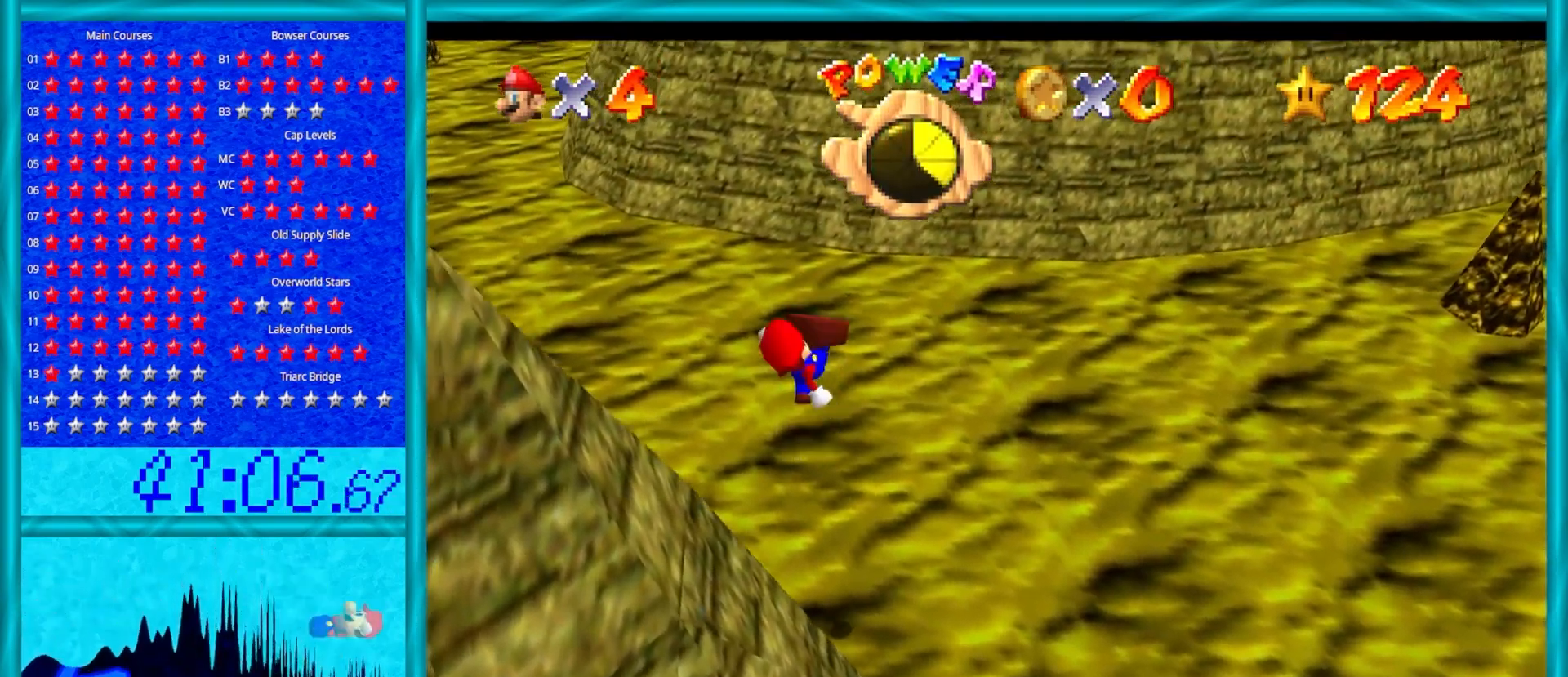
{"buttons": [], "left_stick": "left", "events": [[67, "B", "up"], [100, "A", "up"], [200, "C_RIGHT", "down"], [267, "left_stick", "left"], [300, "C_RIGHT", "up"], [383, "C_RIGHT", "down"], [483, "C_RIGHT", "up"]]}
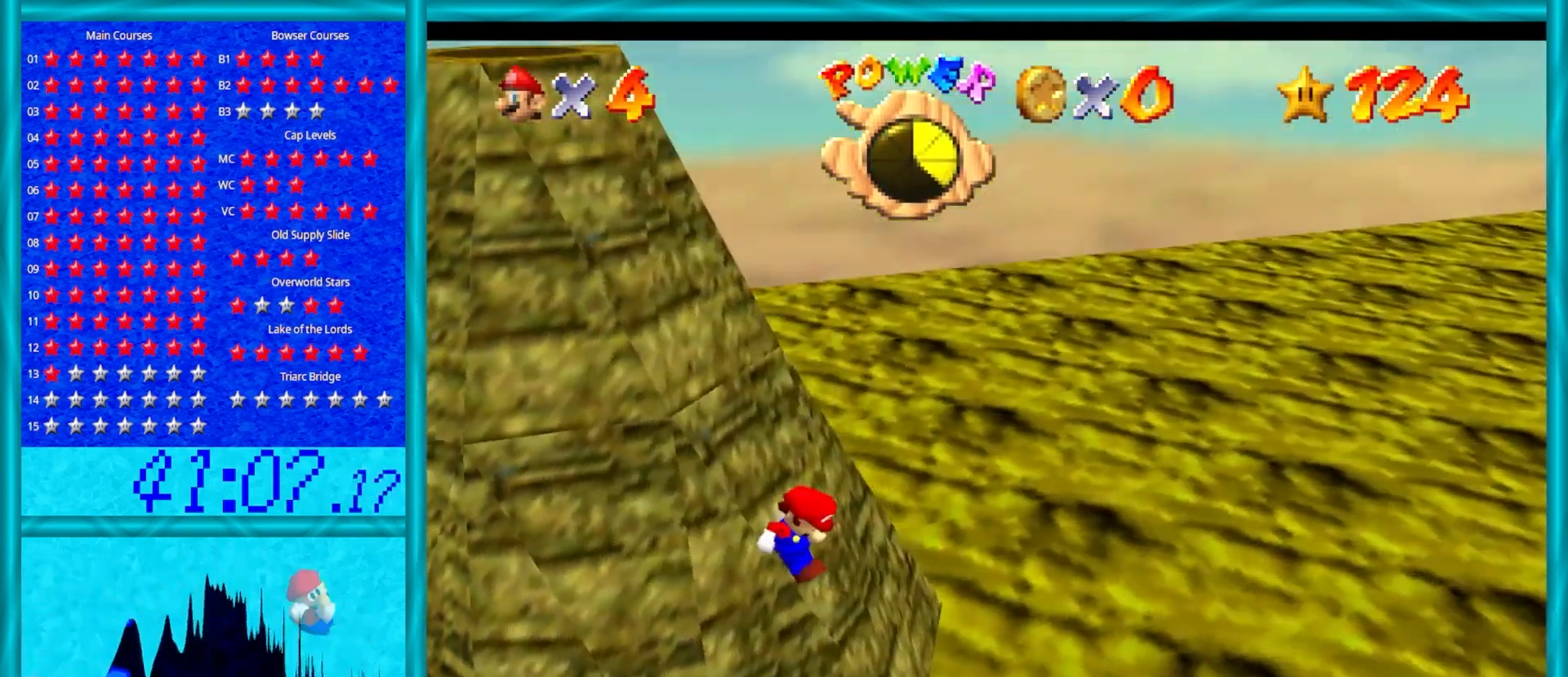
{"buttons": ["A"], "left_stick": "up-left", "events": [[167, "A", "down"], [167, "left_stick", "up-left"]]}
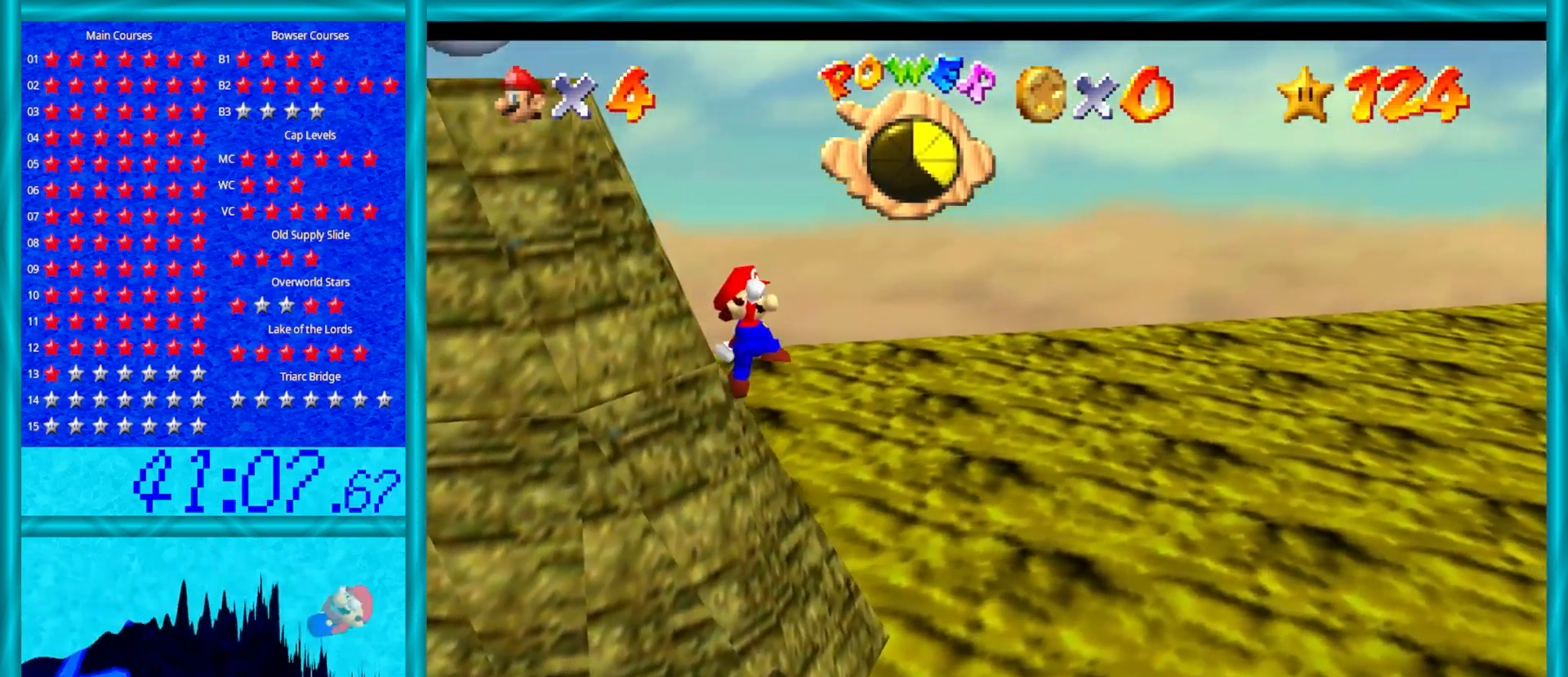
{"buttons": ["A", "B"], "left_stick": "up-left", "events": [[367, "B", "down"]]}
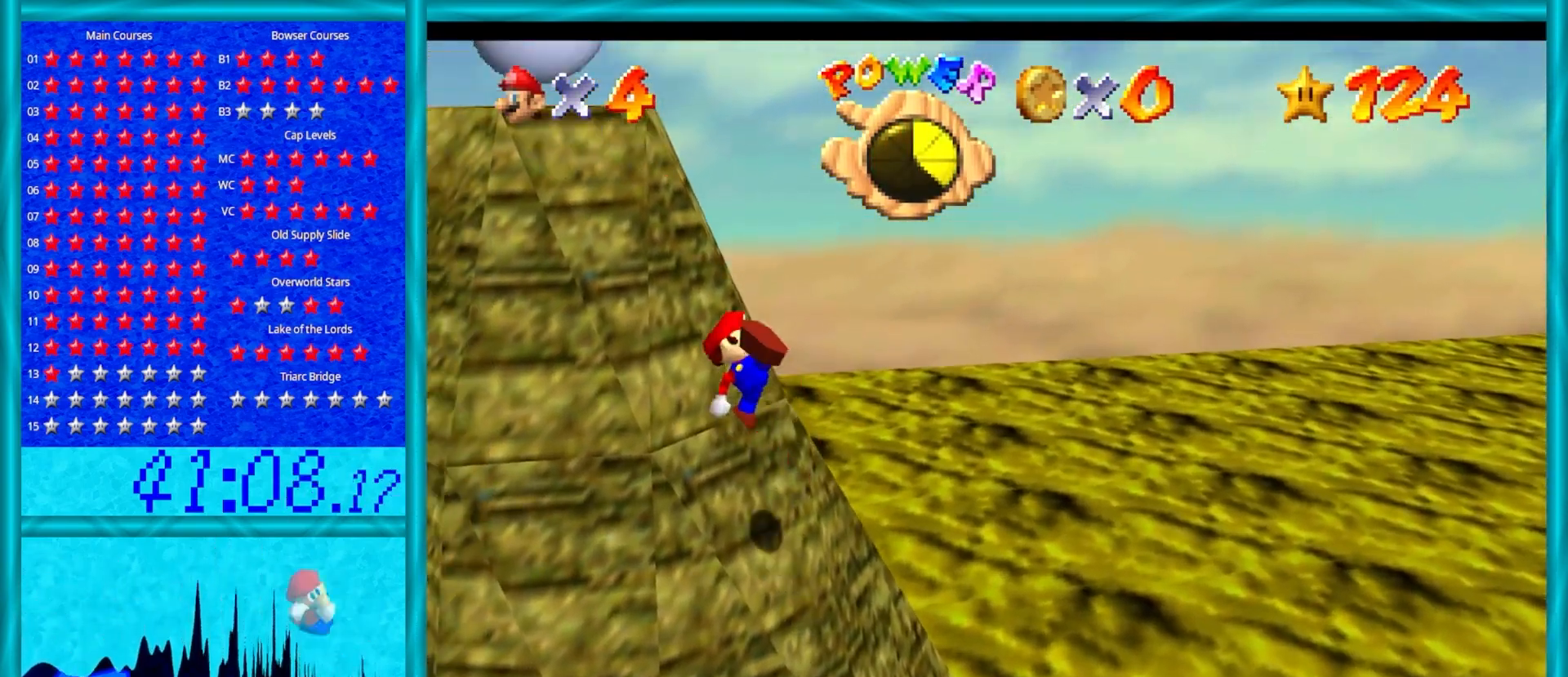
{"buttons": ["A"], "left_stick": "up-left", "events": [[67, "B", "up"], [133, "A", "up"], [350, "A", "down"]]}
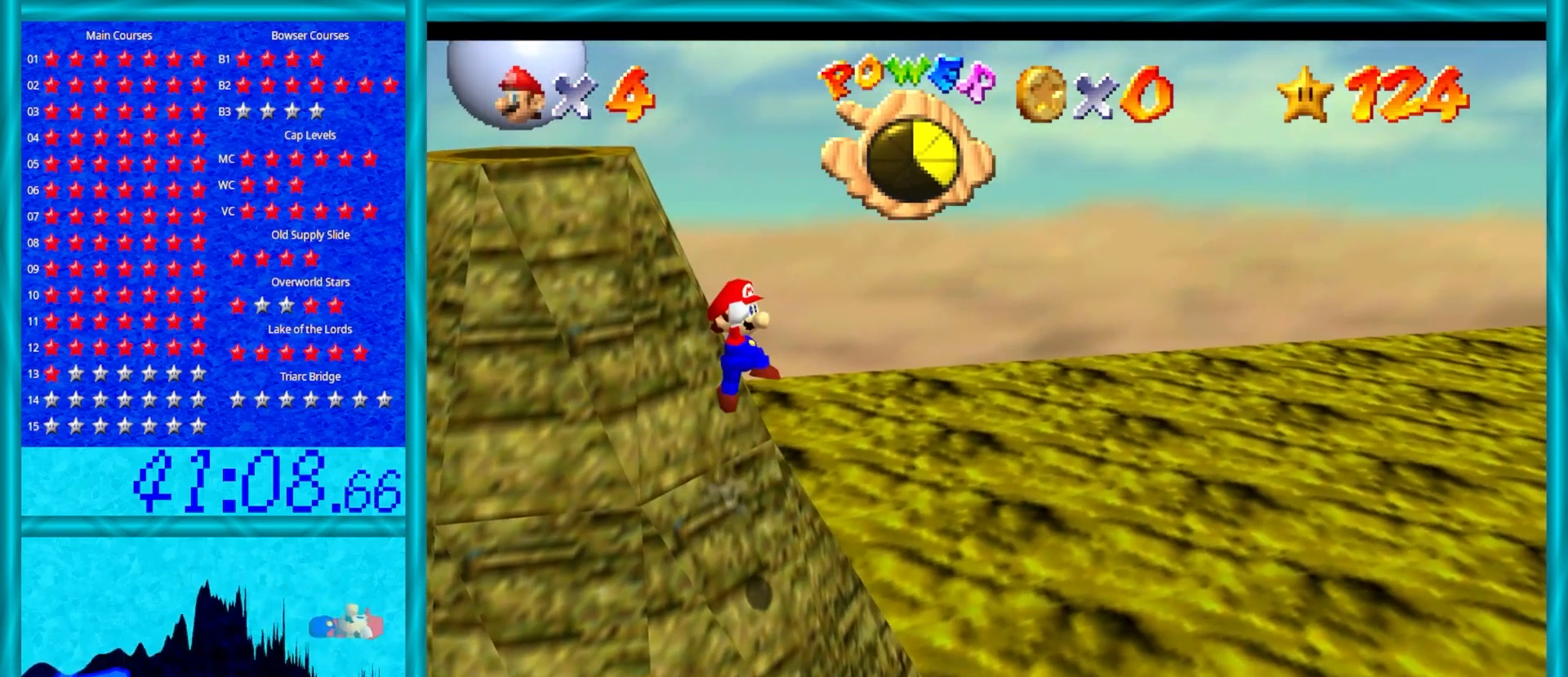
{"buttons": ["A", "B"], "left_stick": "center", "events": [[417, "B", "down"], [483, "left_stick", "center"]]}
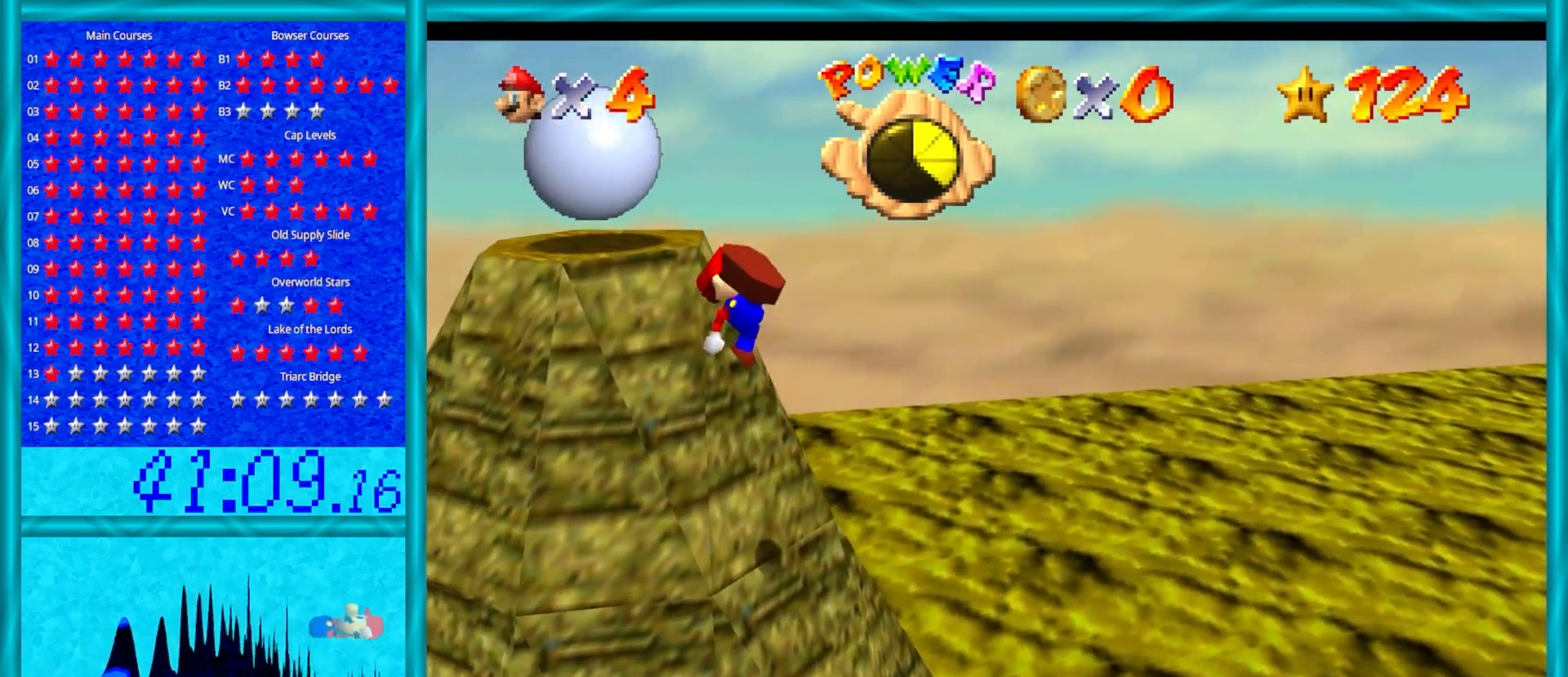
{"buttons": ["A"], "left_stick": "up-left", "events": [[17, "B", "up"], [83, "A", "up"], [150, "left_stick", "up-left"], [467, "A", "down"]]}
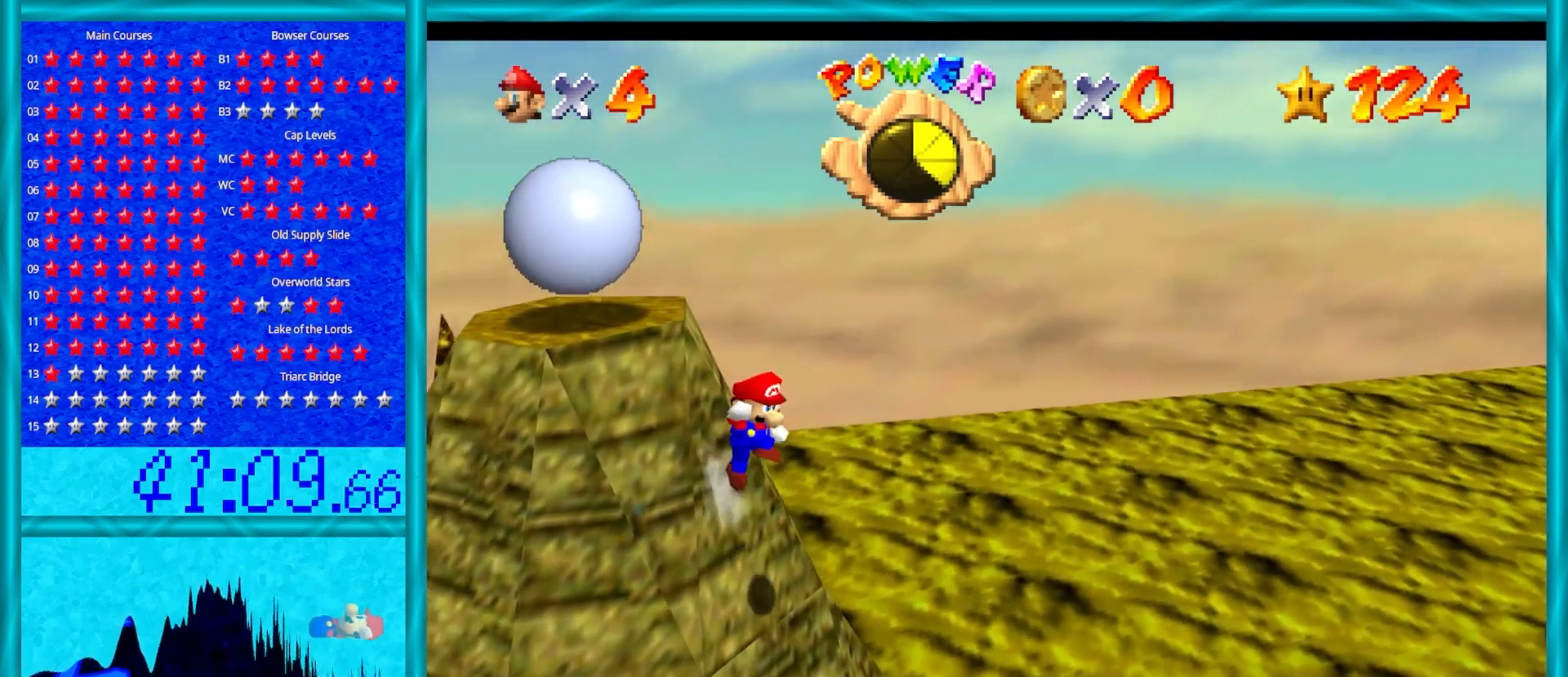
{"buttons": ["A"], "left_stick": "up-left", "events": []}
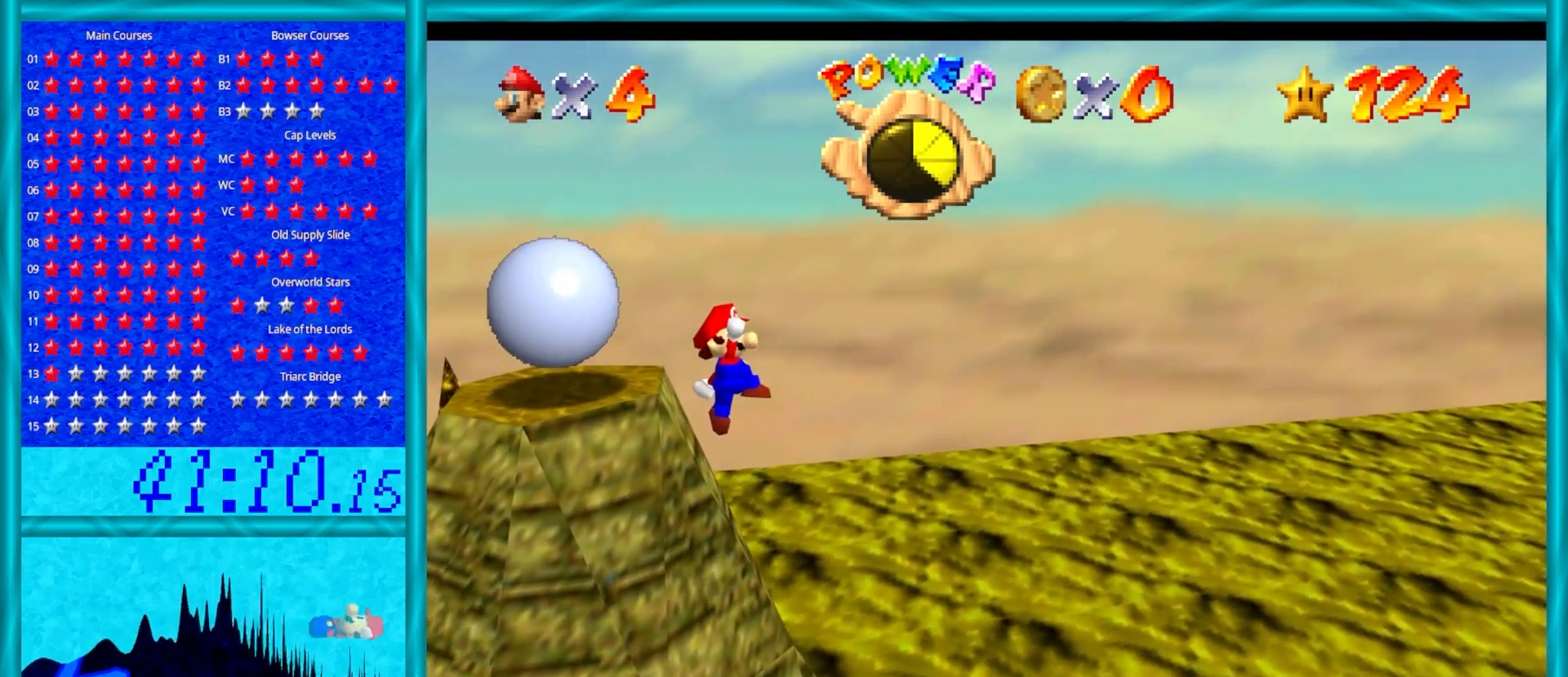
{"buttons": [], "left_stick": "up-left", "events": [[117, "B", "down"], [200, "B", "up"], [250, "A", "up"], [283, "left_stick", "center"], [383, "C_RIGHT", "down"], [500, "C_RIGHT", "up"], [500, "left_stick", "up-left"]]}